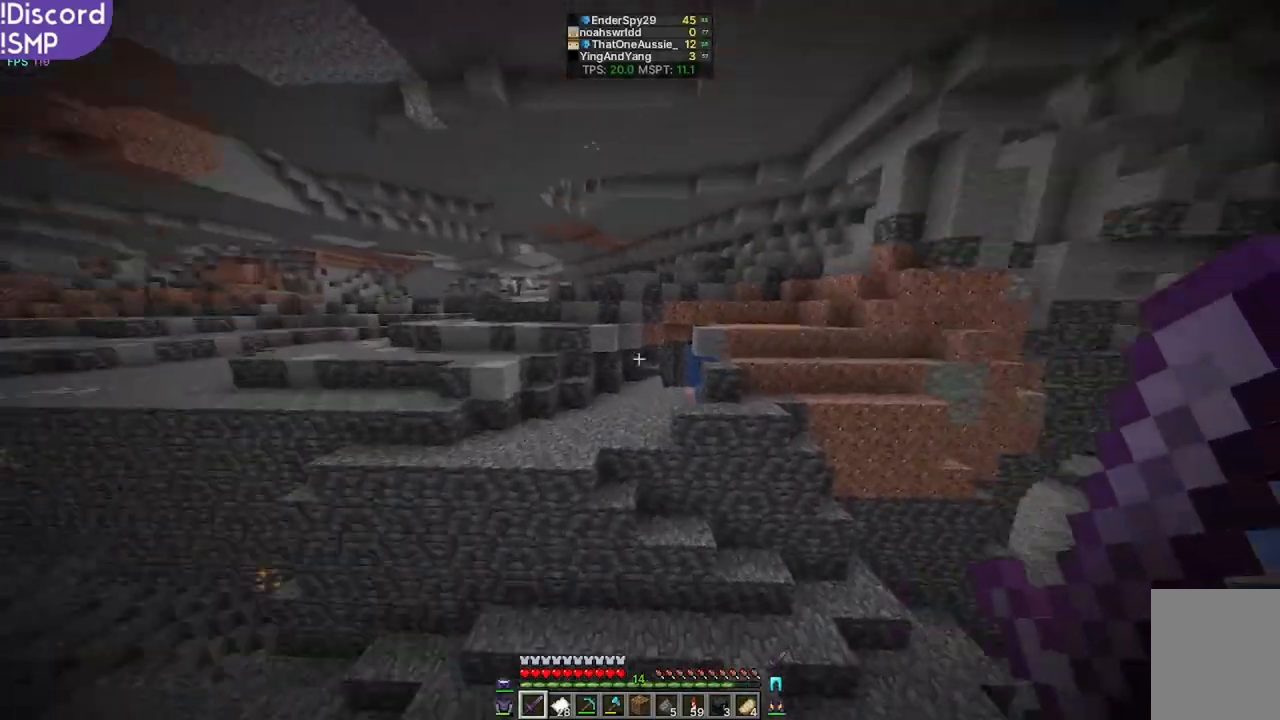
Gameplay with keyboard and mouse; each line is a JSON object with the keys and mouse buttons held at the frame after it. "events" lists presses ("down") and releases ("up") of "a", "d", "s", "w", "mouse_left" and "mouse_right" between this image and that frame as [ms after this image, input, new state], when the widget could be followed in between. "mouse_left", "mouse_right" = the "left", "right" buttons of the "mouse" list. No other keys are recorded. Fast repeated clicks can show as one long hold. Mouse movement is not recorded.
{"keys": ["w"], "mouse": [], "events": []}
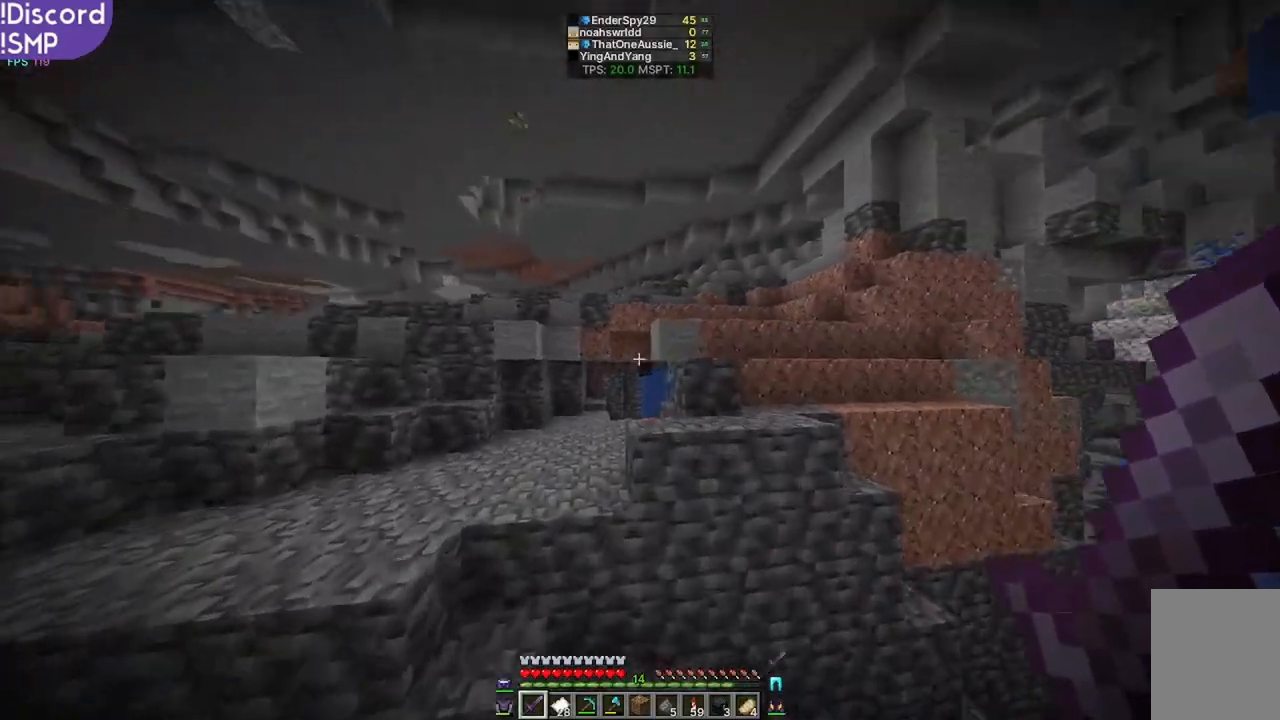
{"keys": ["w"], "mouse": [], "events": []}
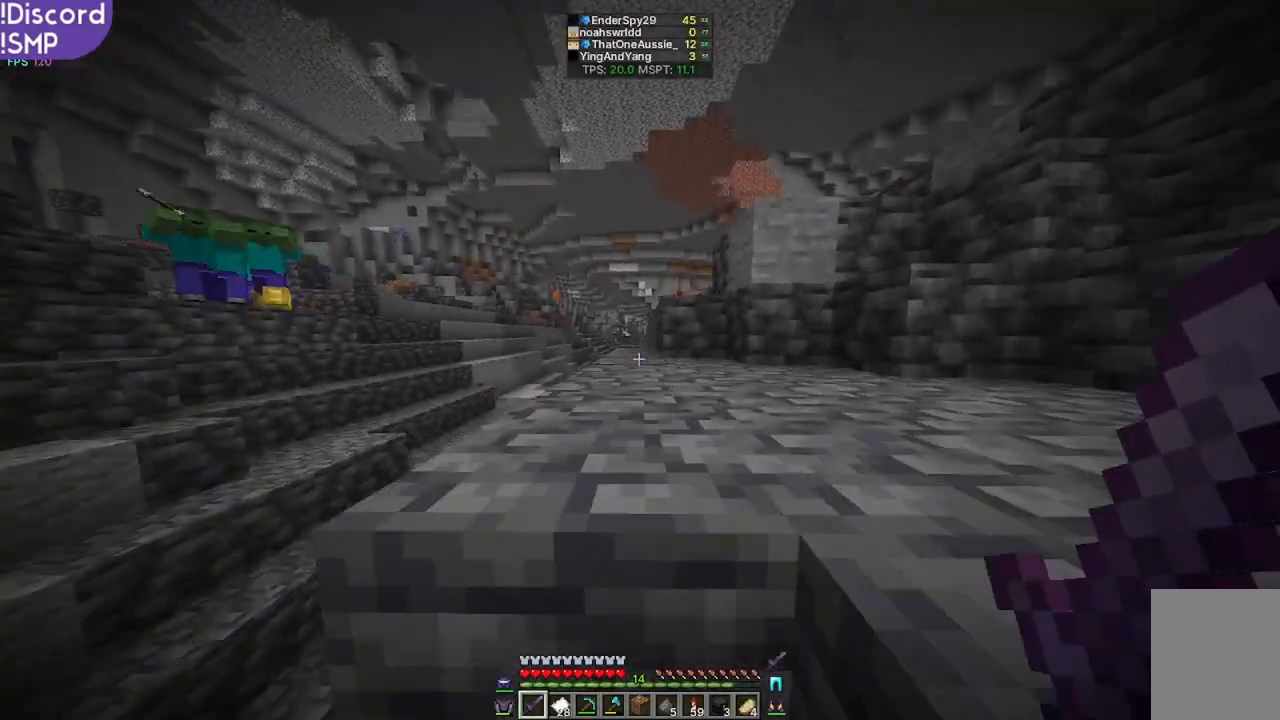
{"keys": ["w"], "mouse": [], "events": []}
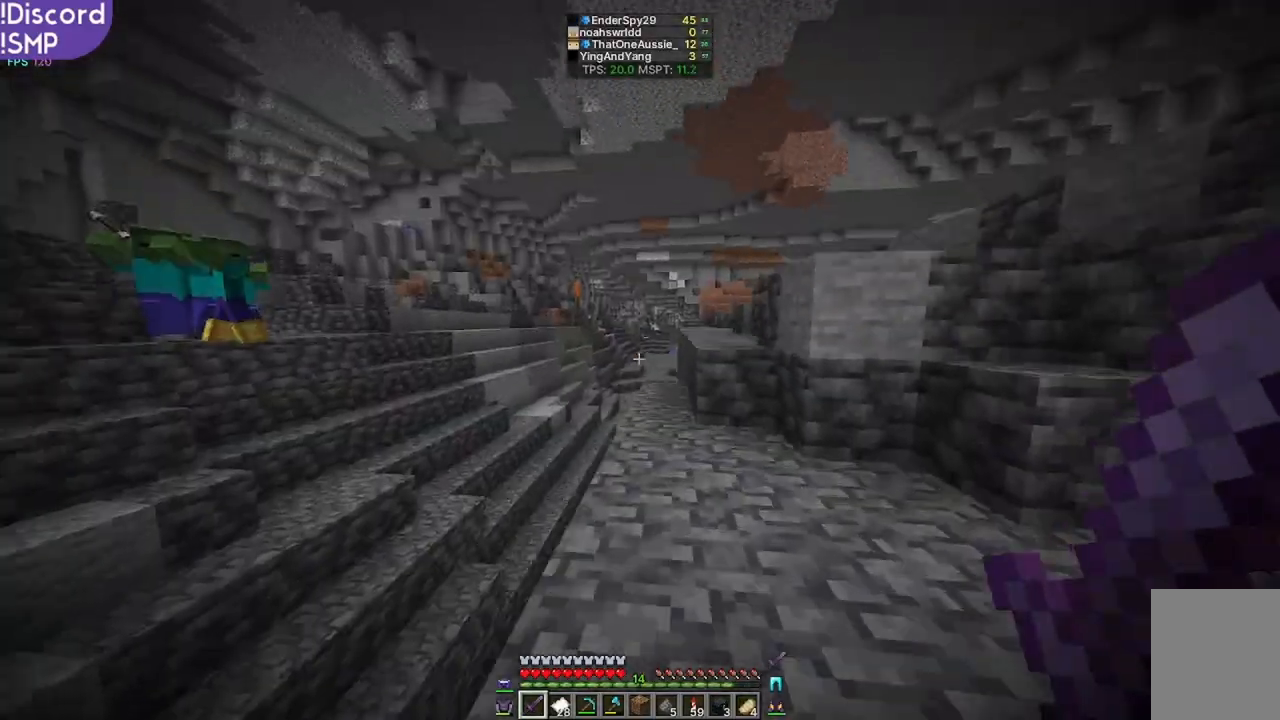
{"keys": ["w"], "mouse": [], "events": []}
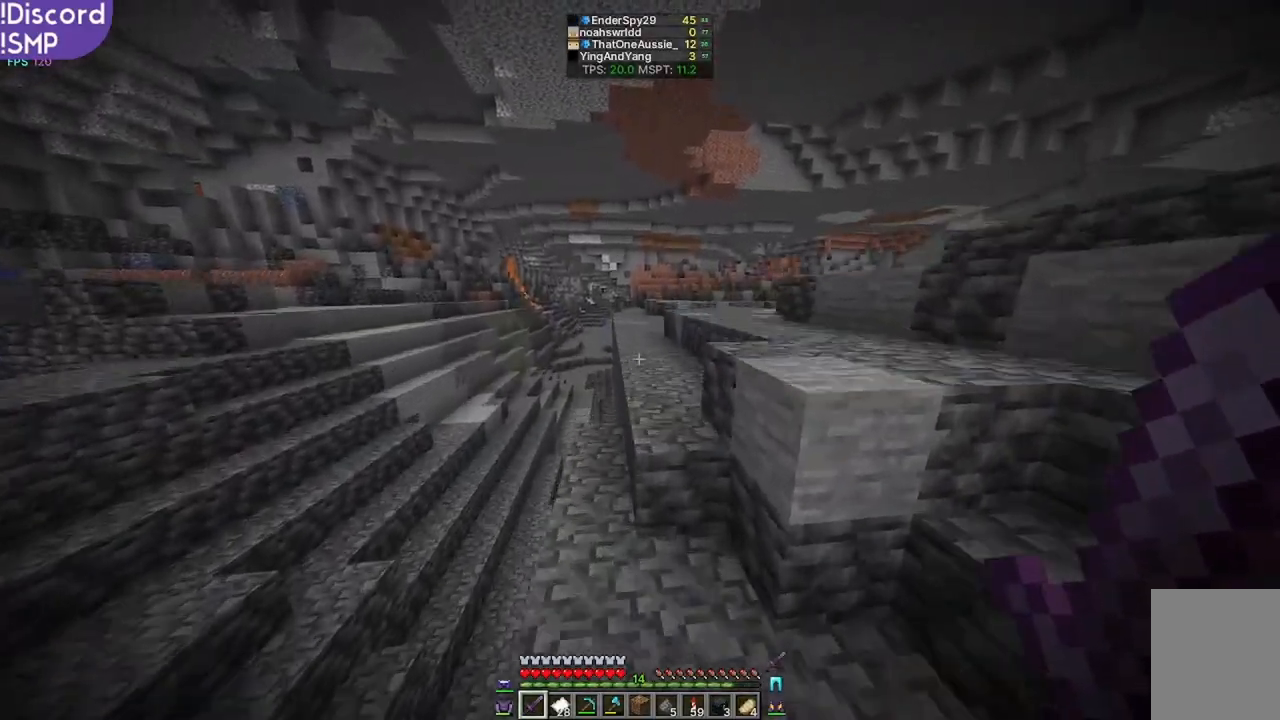
{"keys": ["w"], "mouse": [], "events": []}
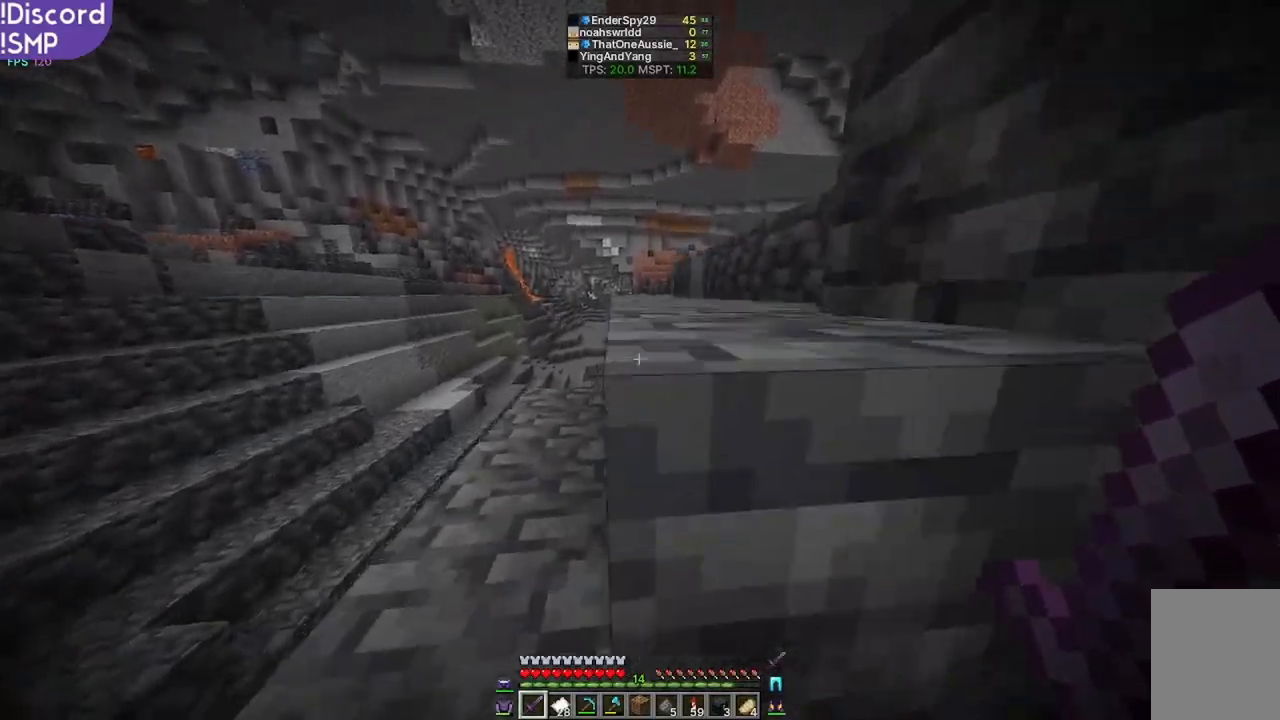
{"keys": ["w"], "mouse": [], "events": []}
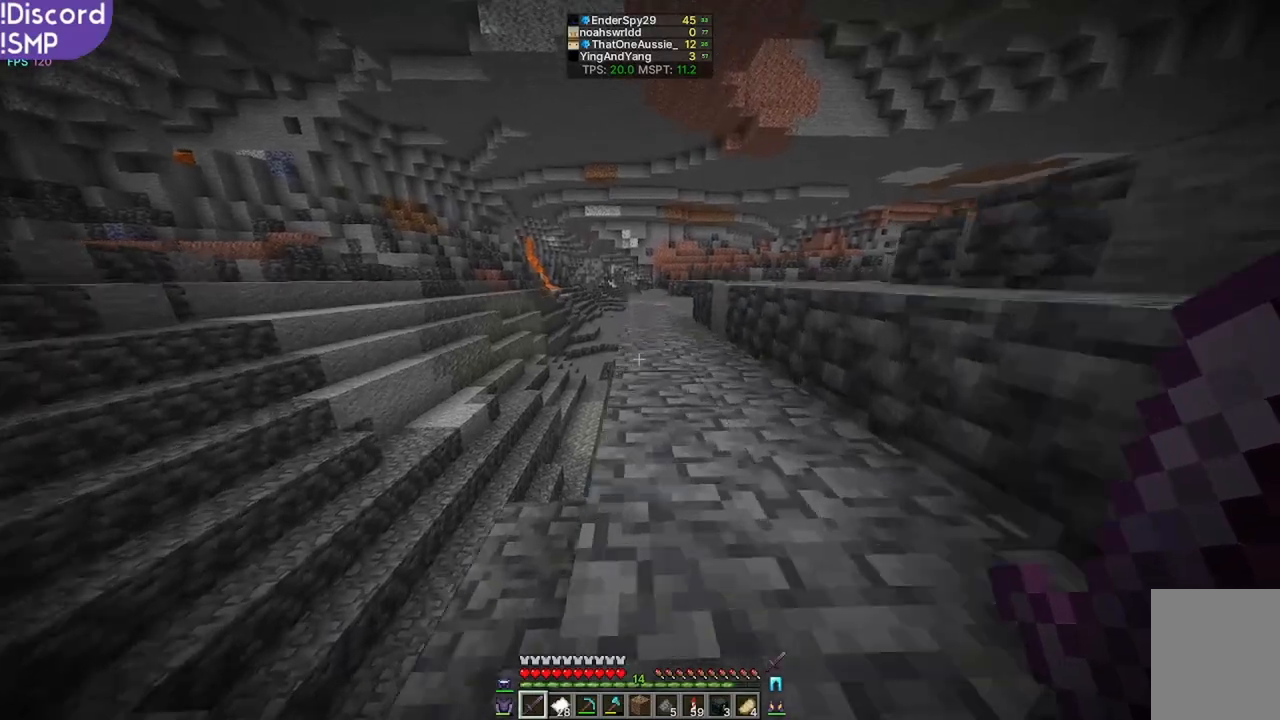
{"keys": ["w"], "mouse": [], "events": []}
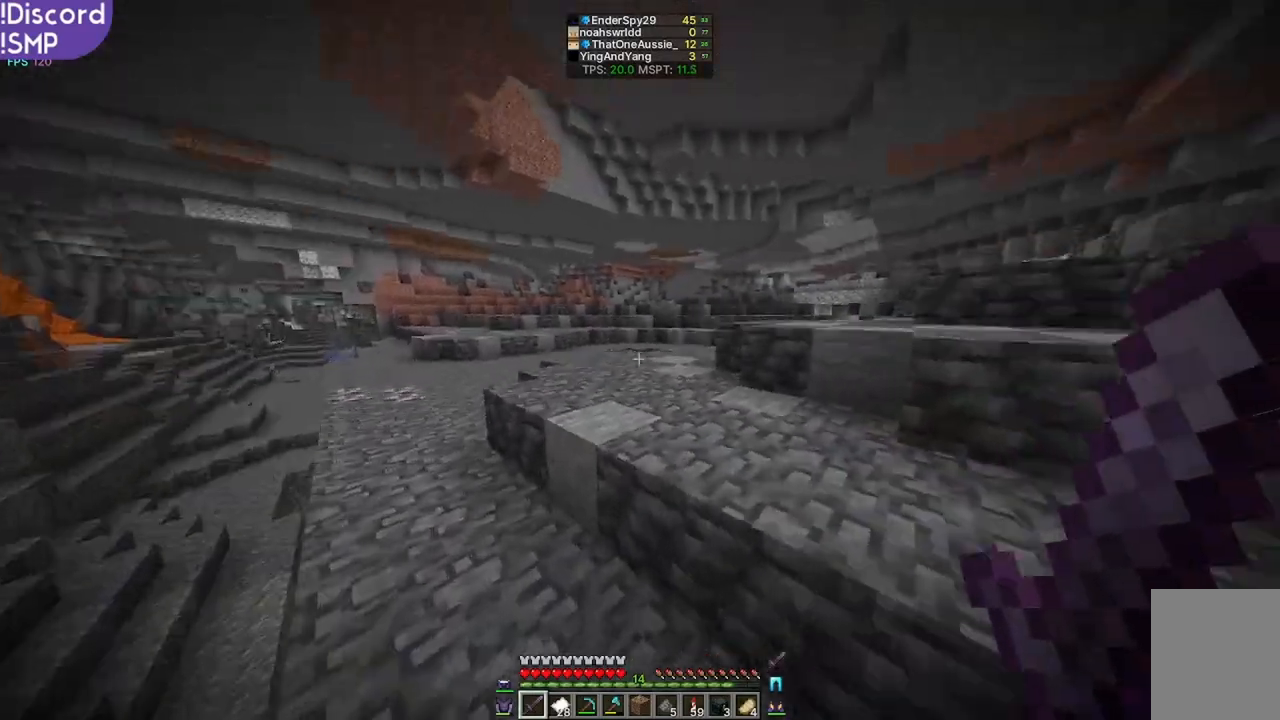
{"keys": ["w"], "mouse": [], "events": []}
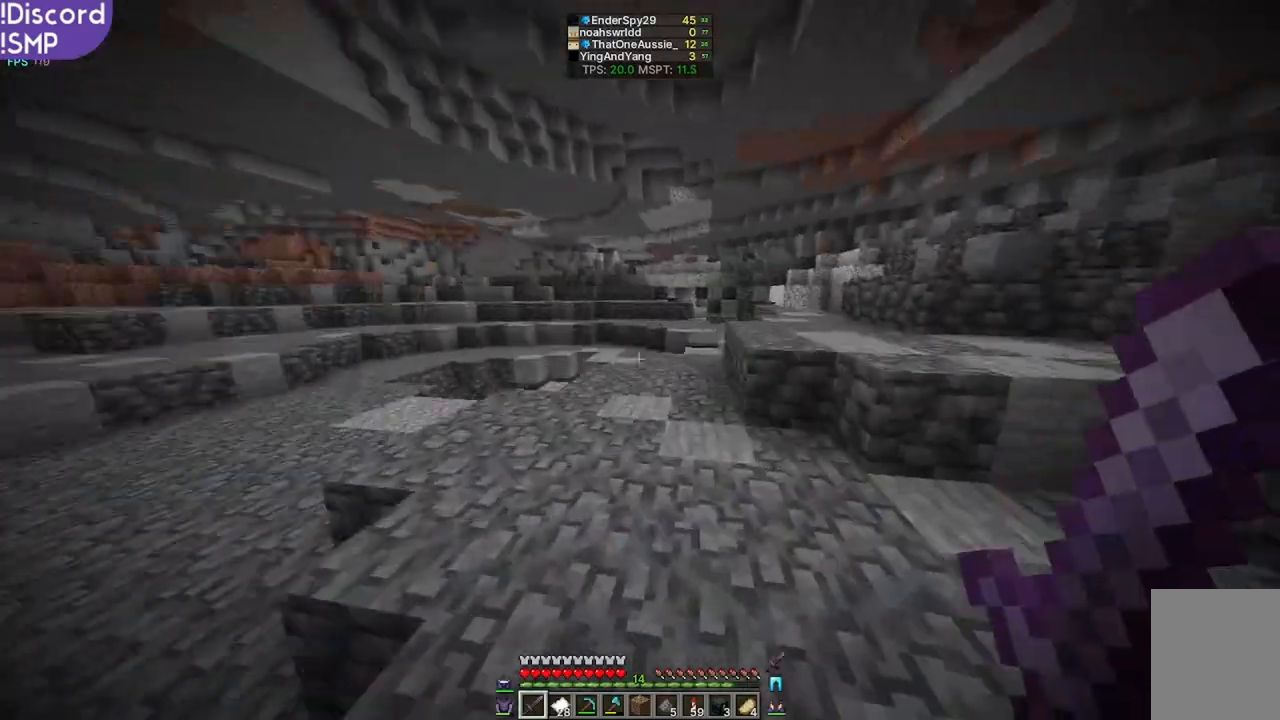
{"keys": ["w"], "mouse": [], "events": []}
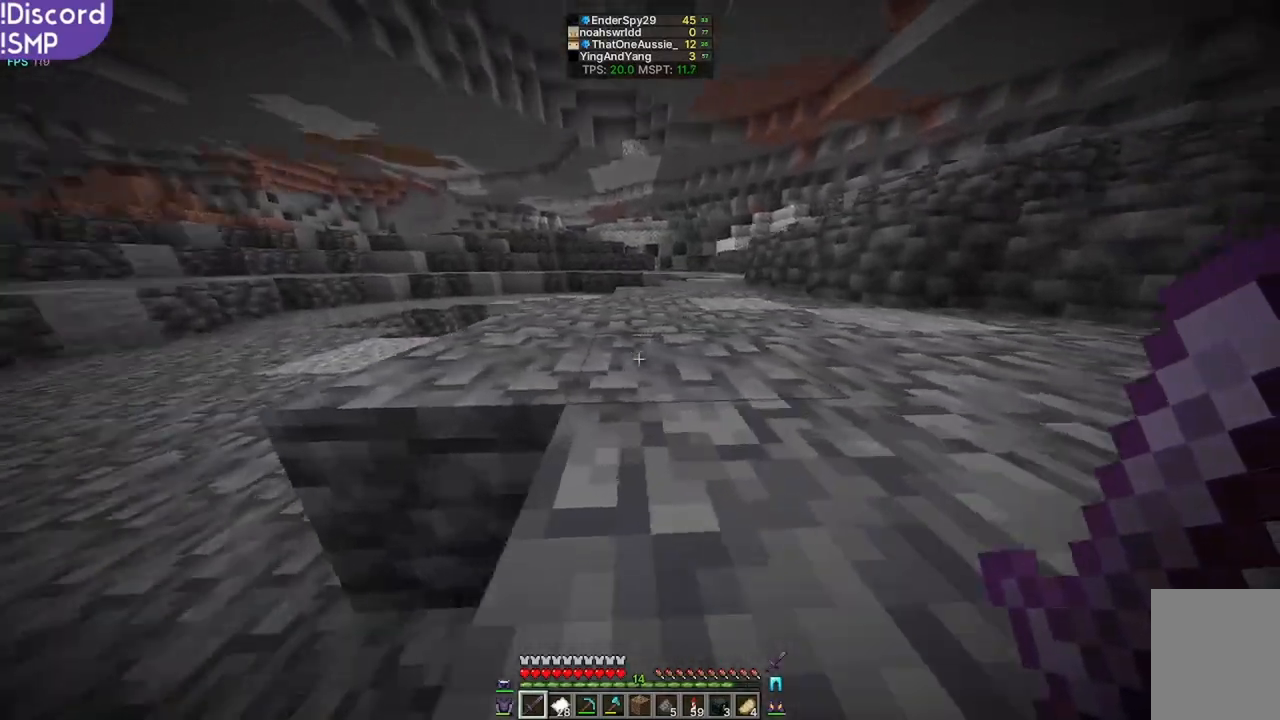
{"keys": ["w"], "mouse": [], "events": []}
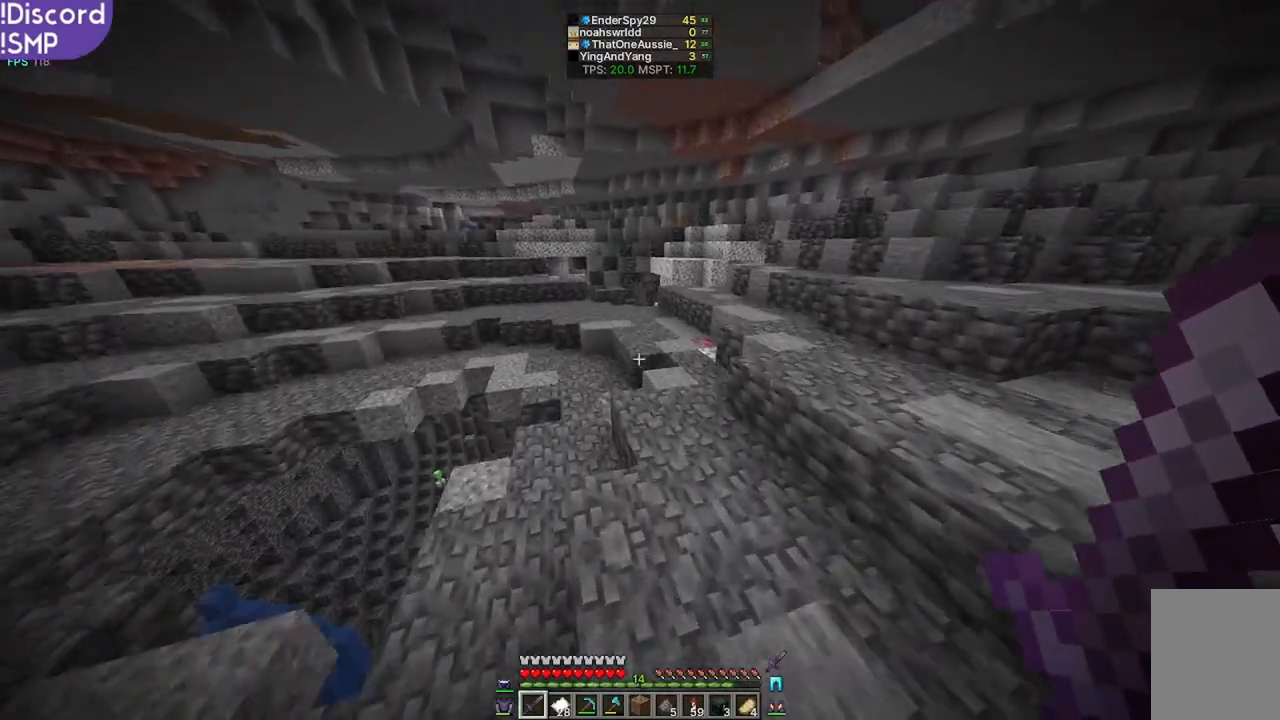
{"keys": ["w"], "mouse": [], "events": []}
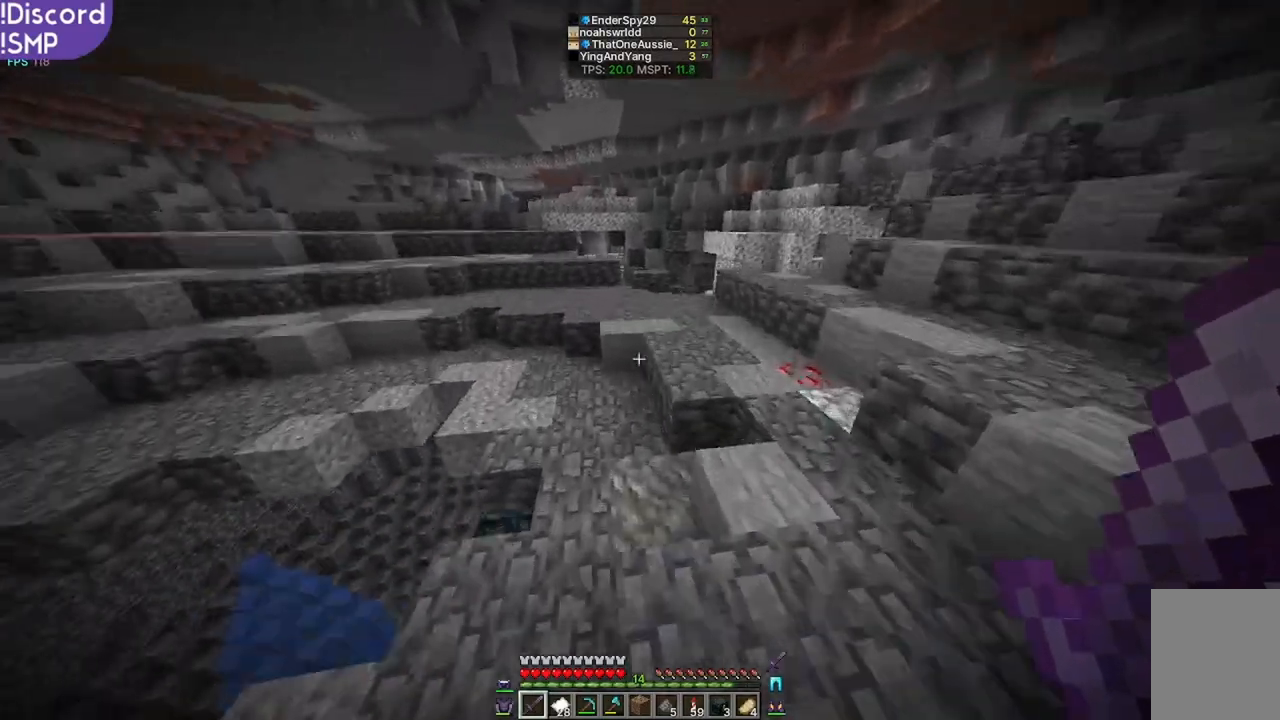
{"keys": ["w"], "mouse": [], "events": []}
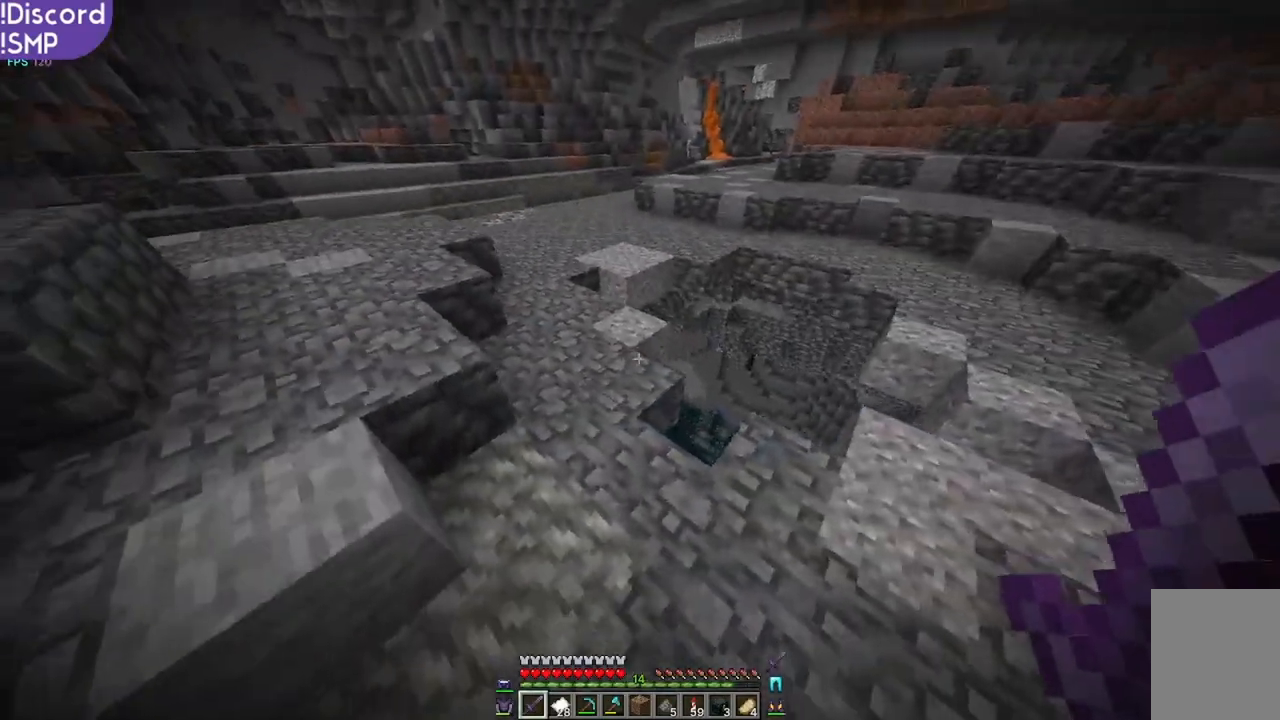
{"keys": ["w"], "mouse": [], "events": []}
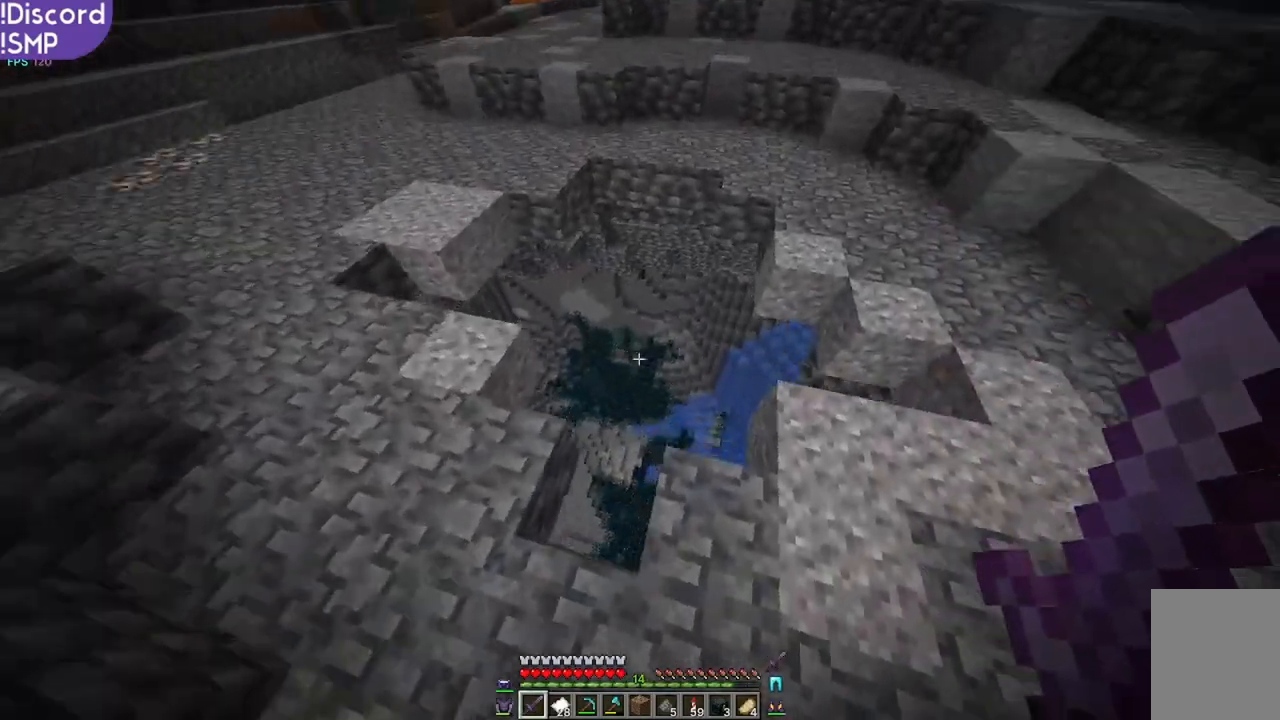
{"keys": ["w"], "mouse": [], "events": [[83, "a", "down"], [433, "a", "up"]]}
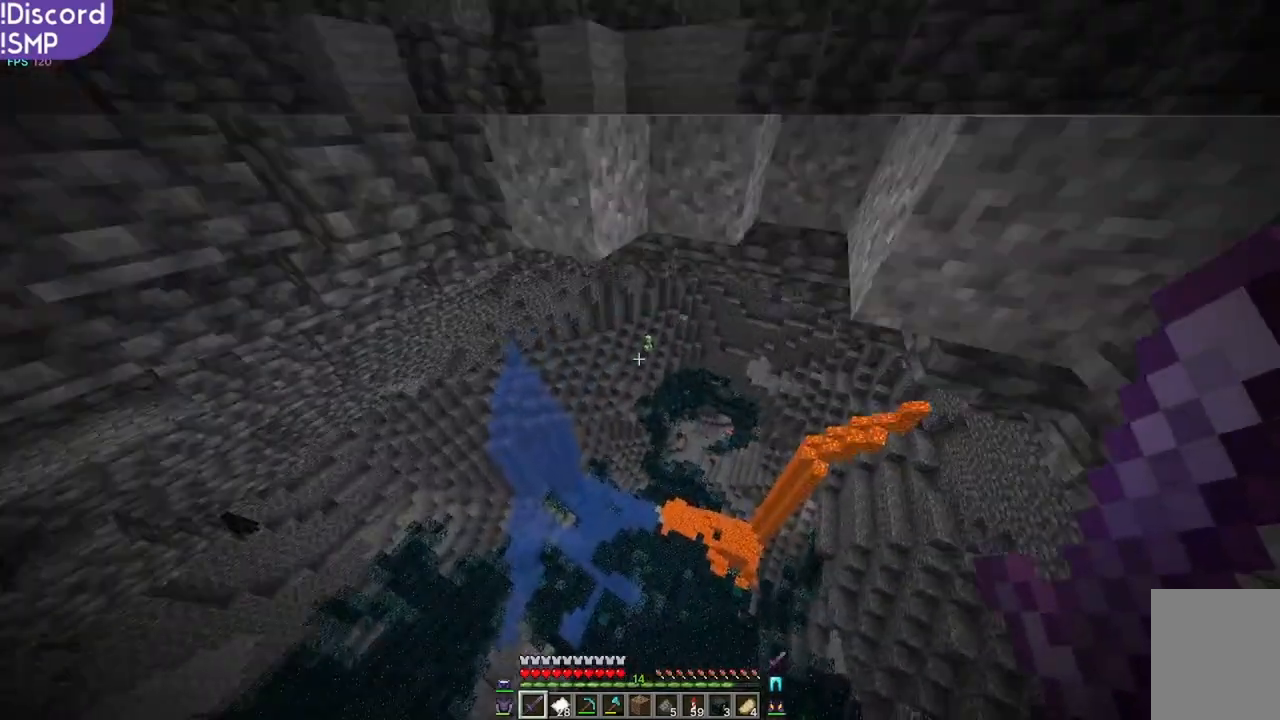
{"keys": ["w"], "mouse": [], "events": []}
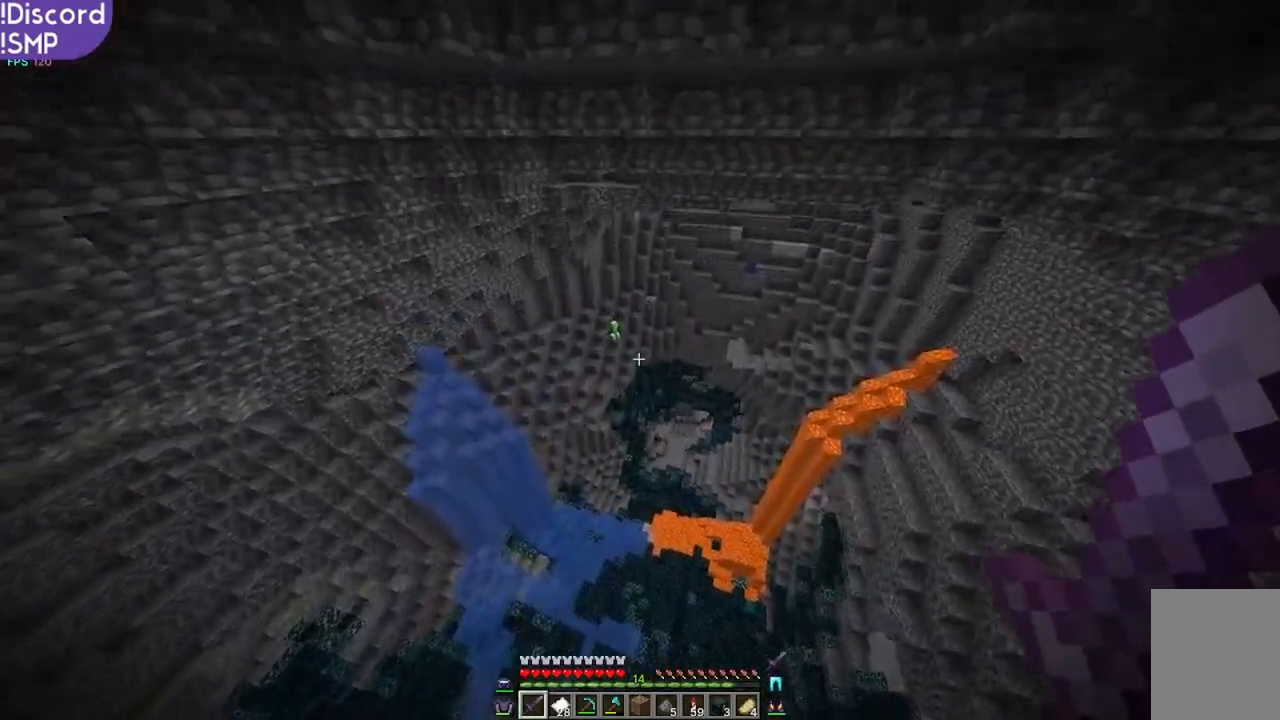
{"keys": ["w"], "mouse": [], "events": []}
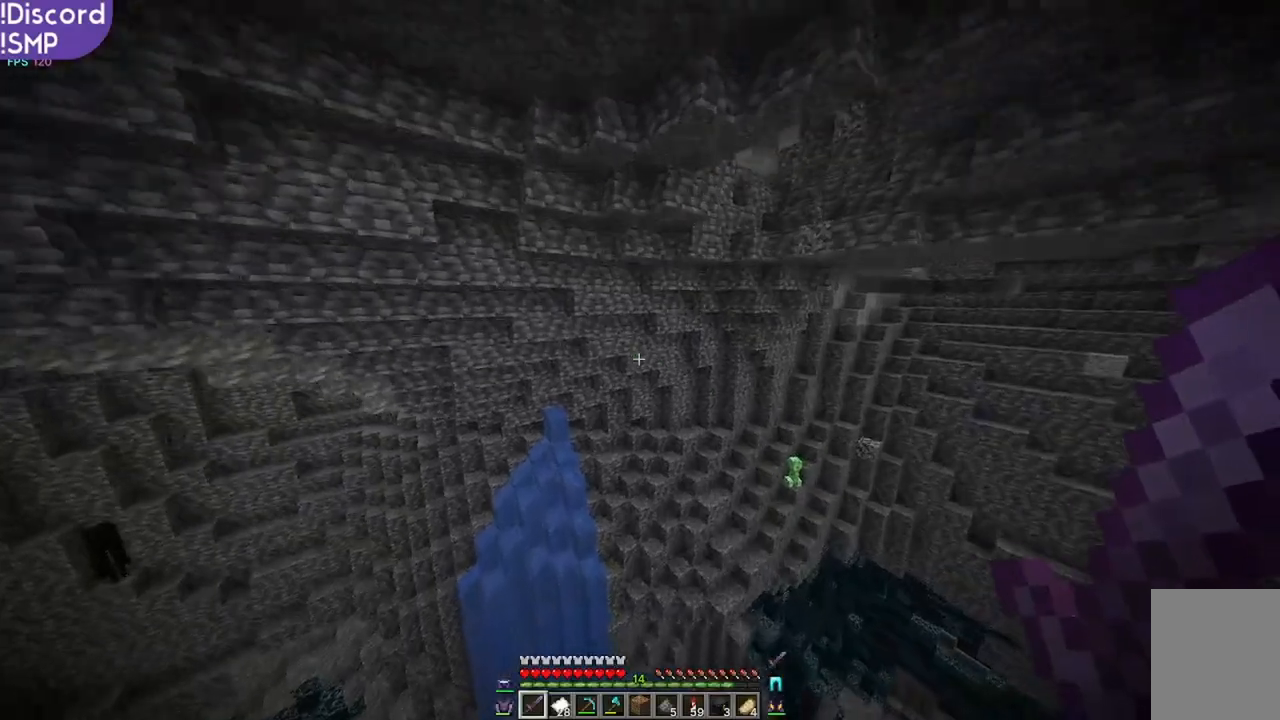
{"keys": ["w"], "mouse": [], "events": []}
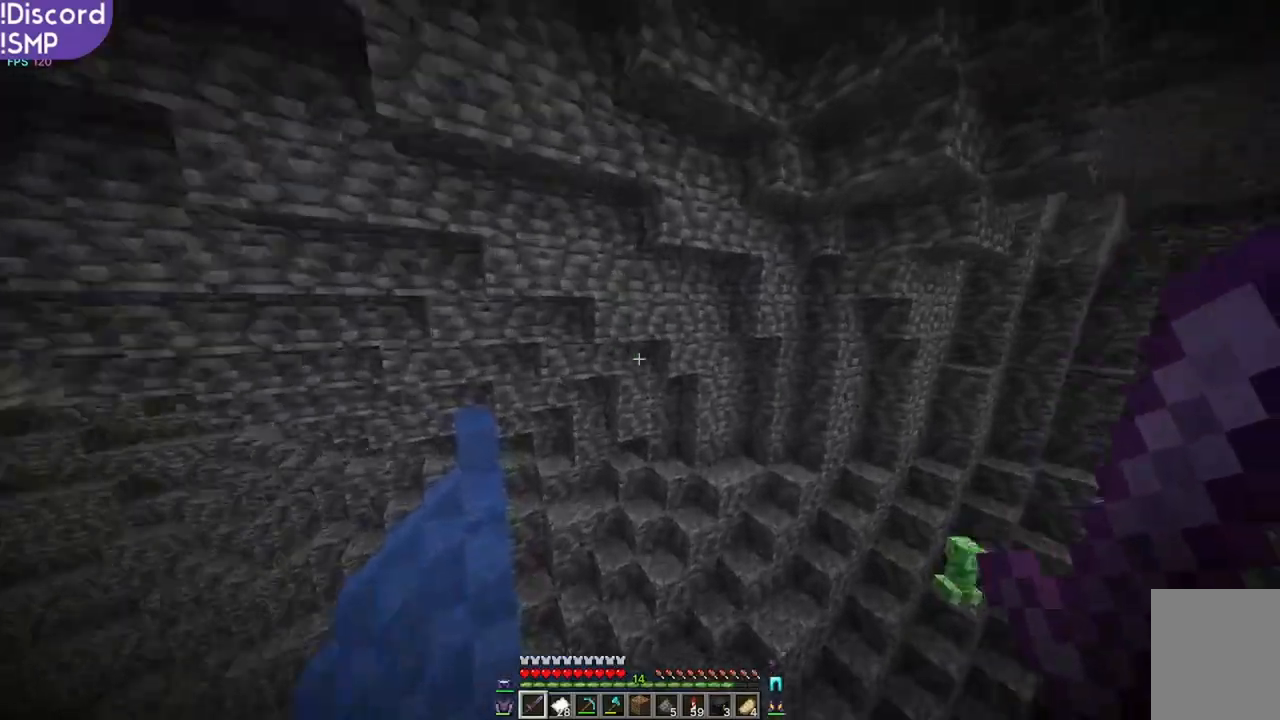
{"keys": ["a", "w"], "mouse": [], "events": [[283, "a", "down"]]}
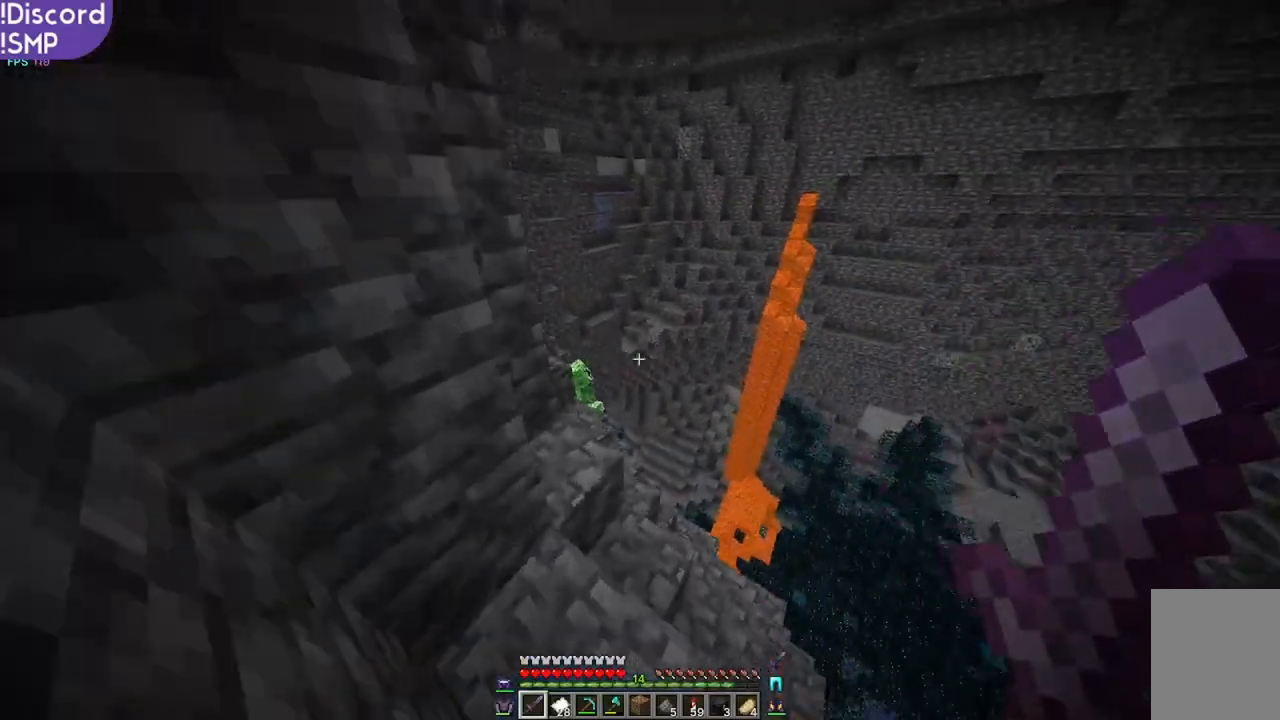
{"keys": ["a", "w"], "mouse": [], "events": [[33, "a", "up"], [483, "a", "down"]]}
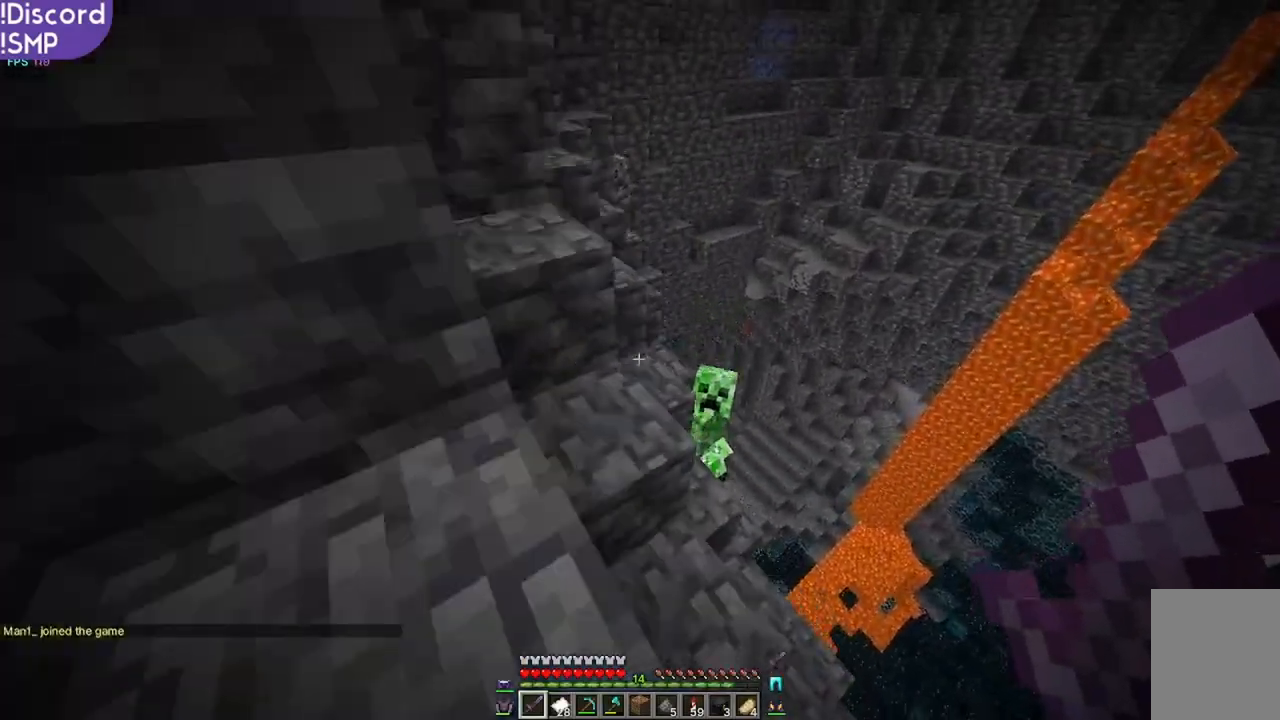
{"keys": ["a"], "mouse": [], "events": [[33, "a", "up"], [450, "w", "up"], [467, "a", "down"]]}
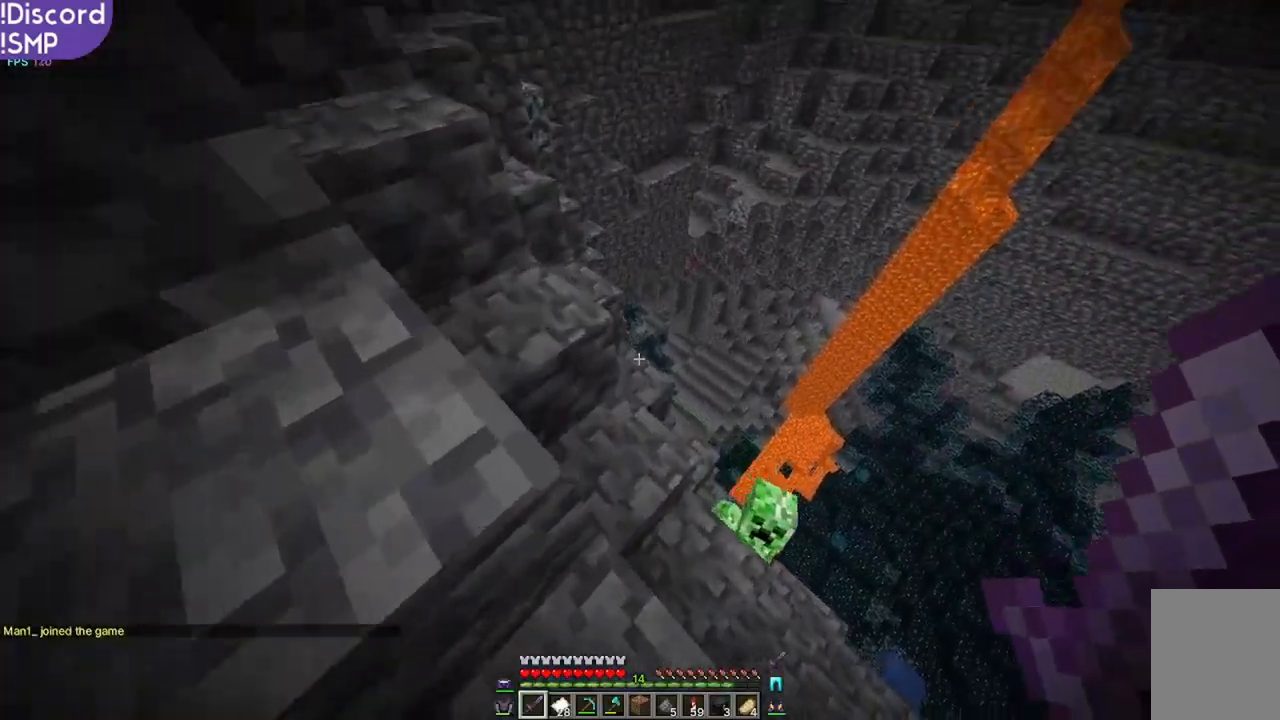
{"keys": [], "mouse": [], "events": [[183, "s", "down"], [217, "s", "up"], [283, "a", "up"]]}
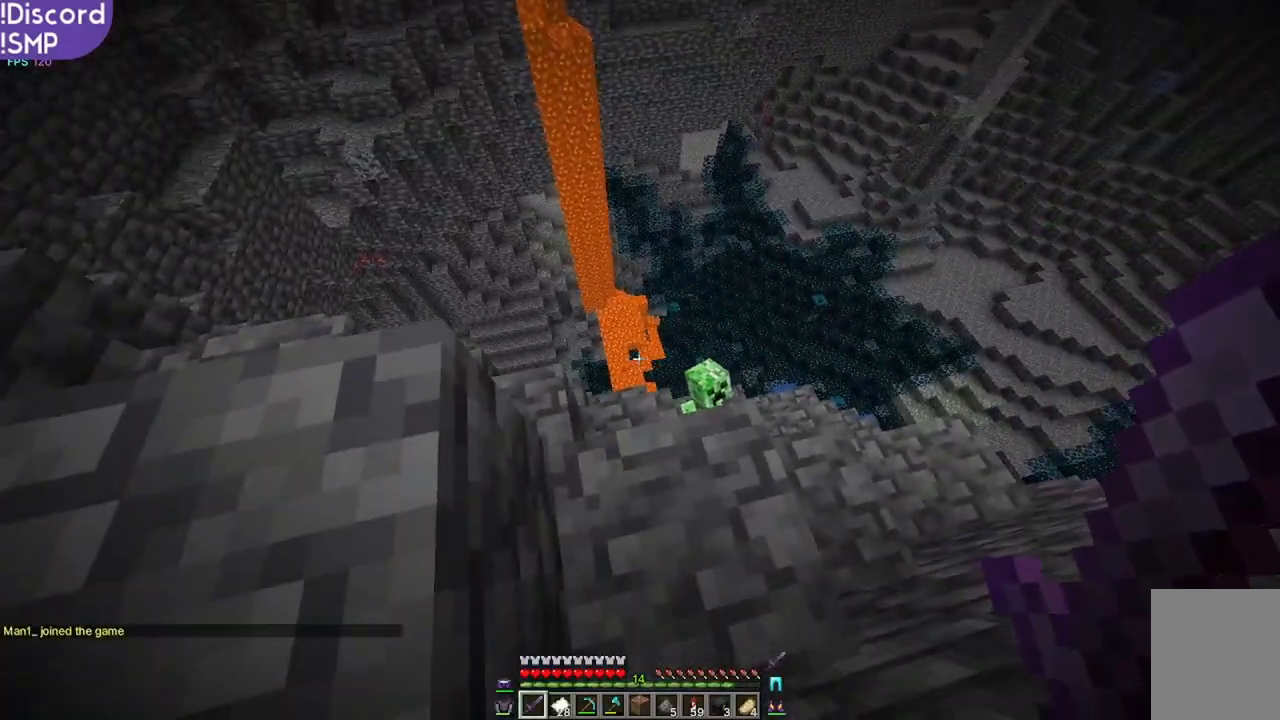
{"keys": [], "mouse": [], "events": [[200, "w", "down"], [300, "a", "down"], [367, "a", "up"], [383, "w", "up"]]}
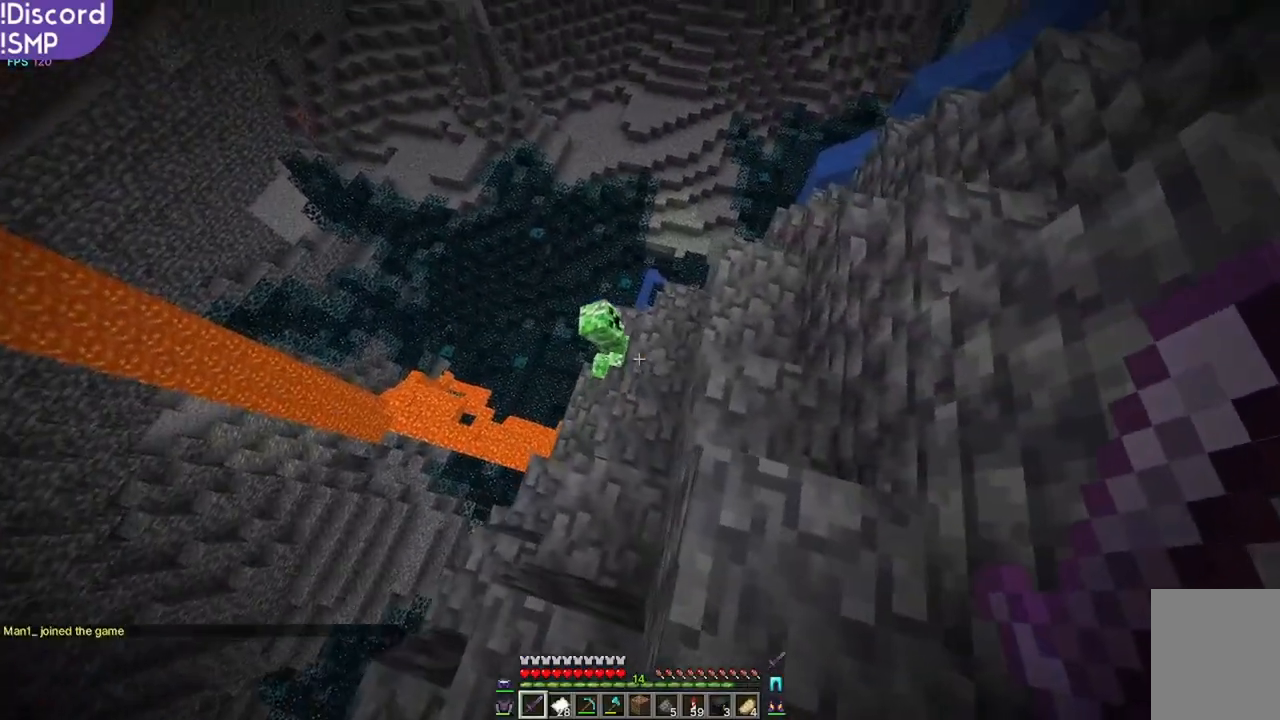
{"keys": ["a", "w"], "mouse": [], "events": [[183, "w", "down"], [317, "a", "down"]]}
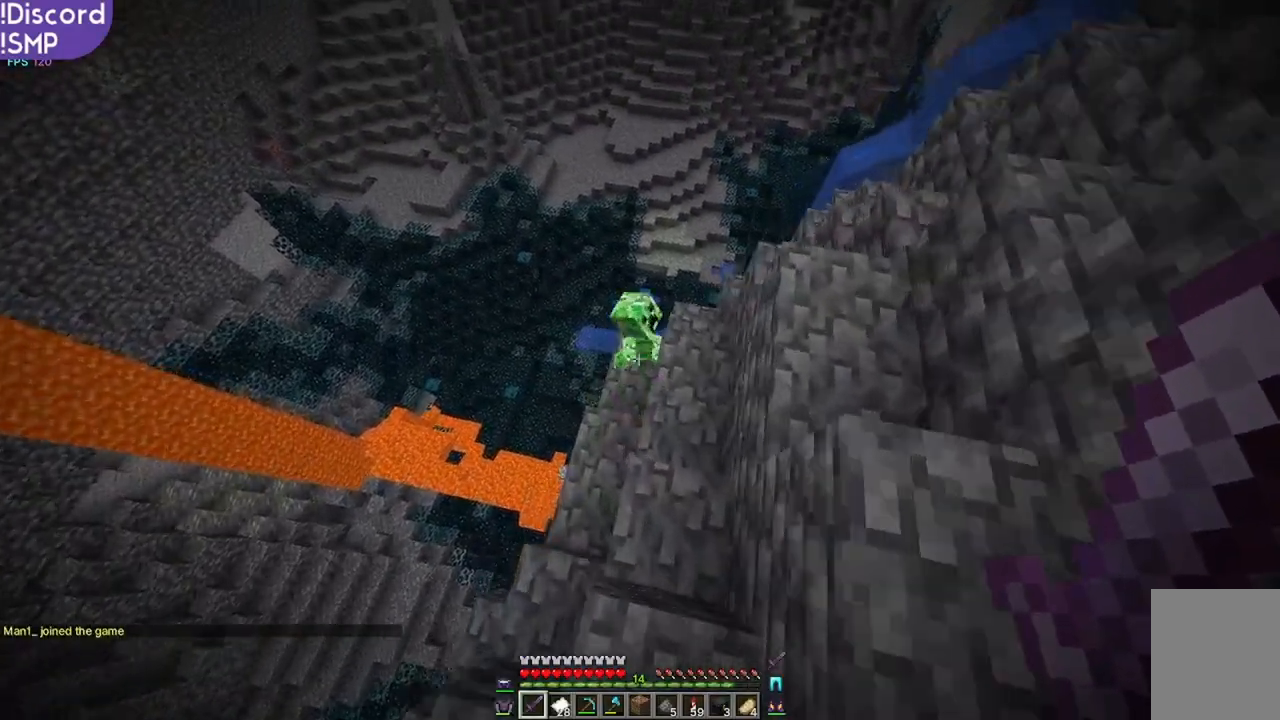
{"keys": ["w"], "mouse": [], "events": [[100, "a", "up"]]}
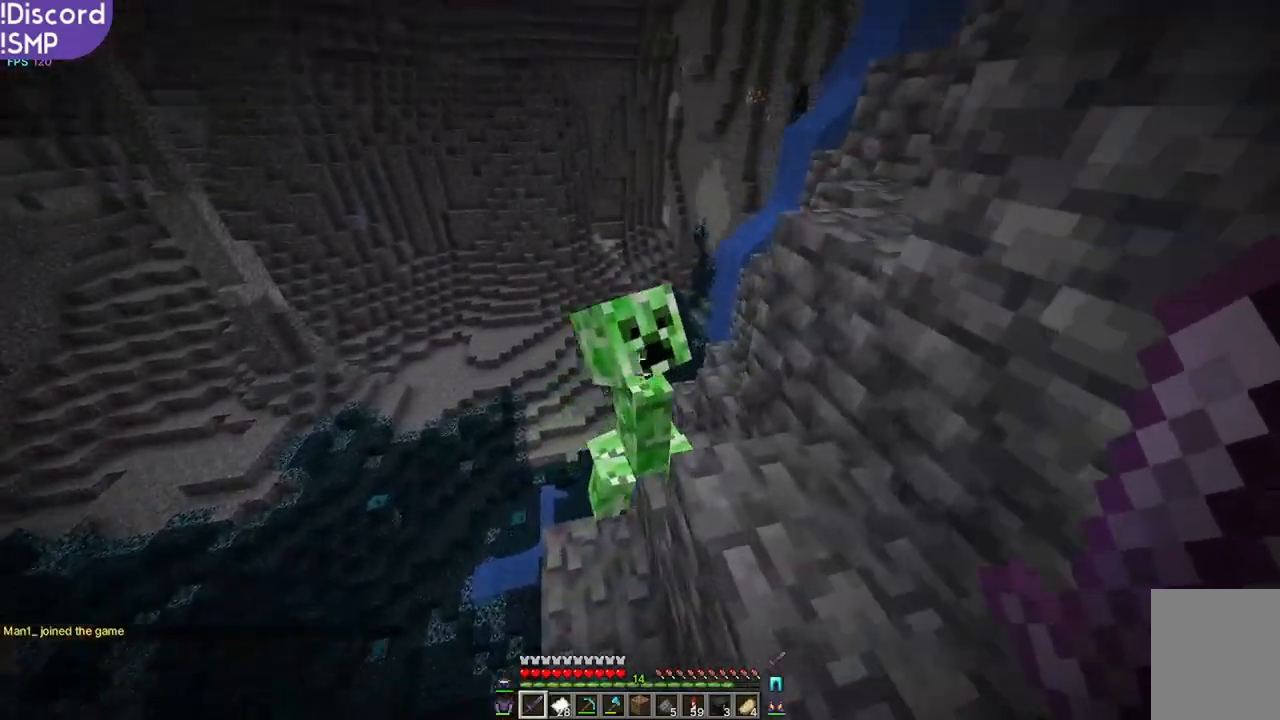
{"keys": ["w"], "mouse": [], "events": [[117, "mouse_left", "down"], [133, "a", "down"], [200, "mouse_left", "up"], [317, "a", "up"], [400, "a", "down"], [467, "a", "up"]]}
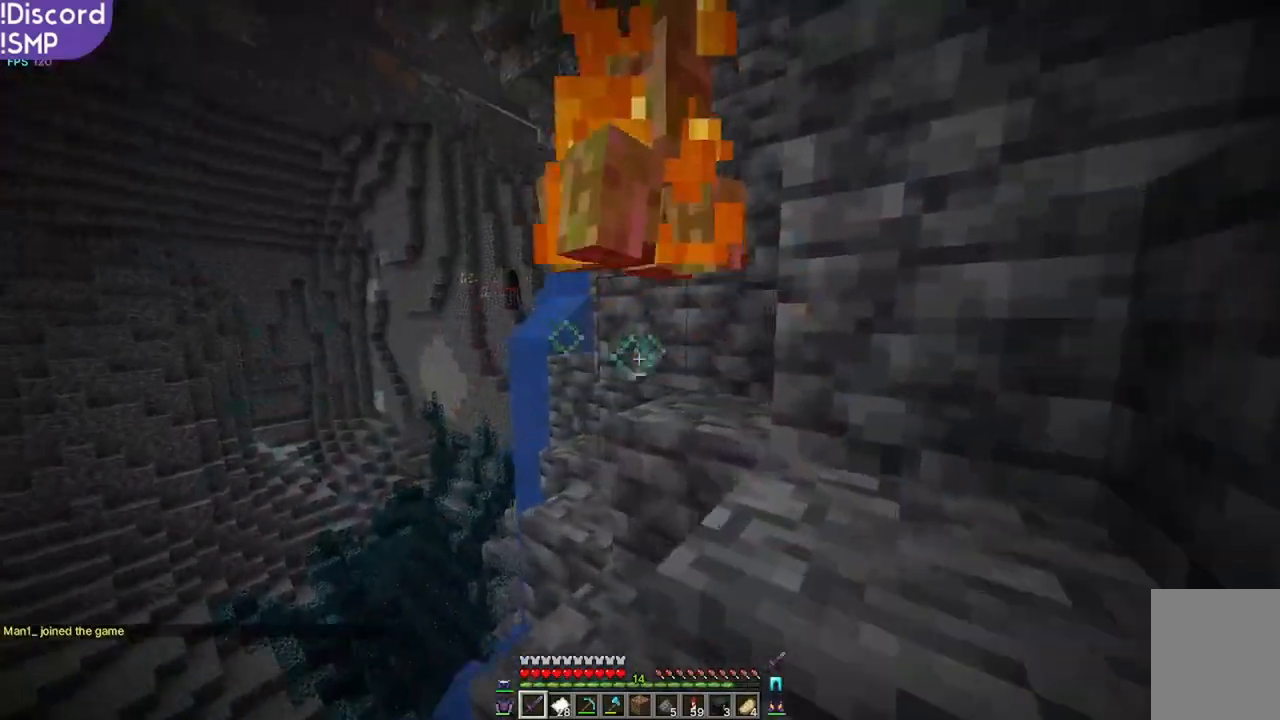
{"keys": ["d", "w"], "mouse": ["left"], "events": [[167, "w", "up"], [300, "d", "down"], [367, "w", "down"], [467, "mouse_left", "down"]]}
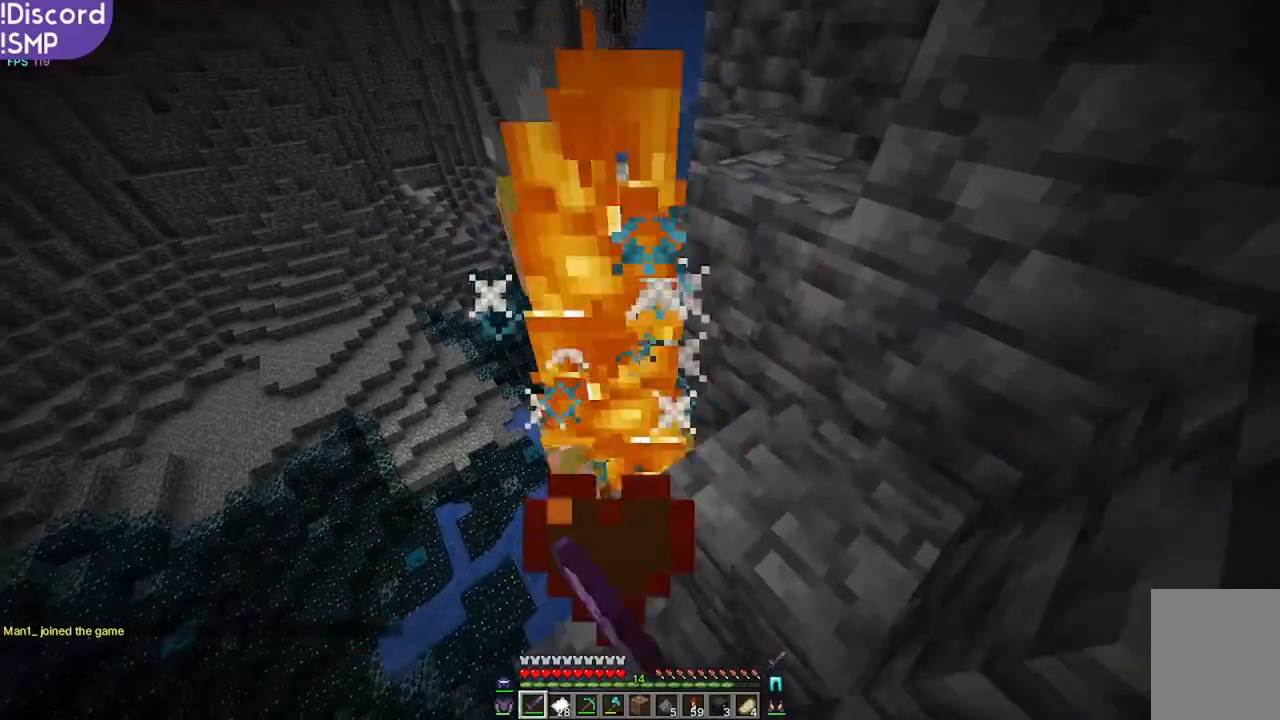
{"keys": ["d", "w"], "mouse": [], "events": [[50, "d", "up"], [67, "mouse_left", "up"], [250, "a", "down"], [317, "a", "up"], [450, "d", "down"]]}
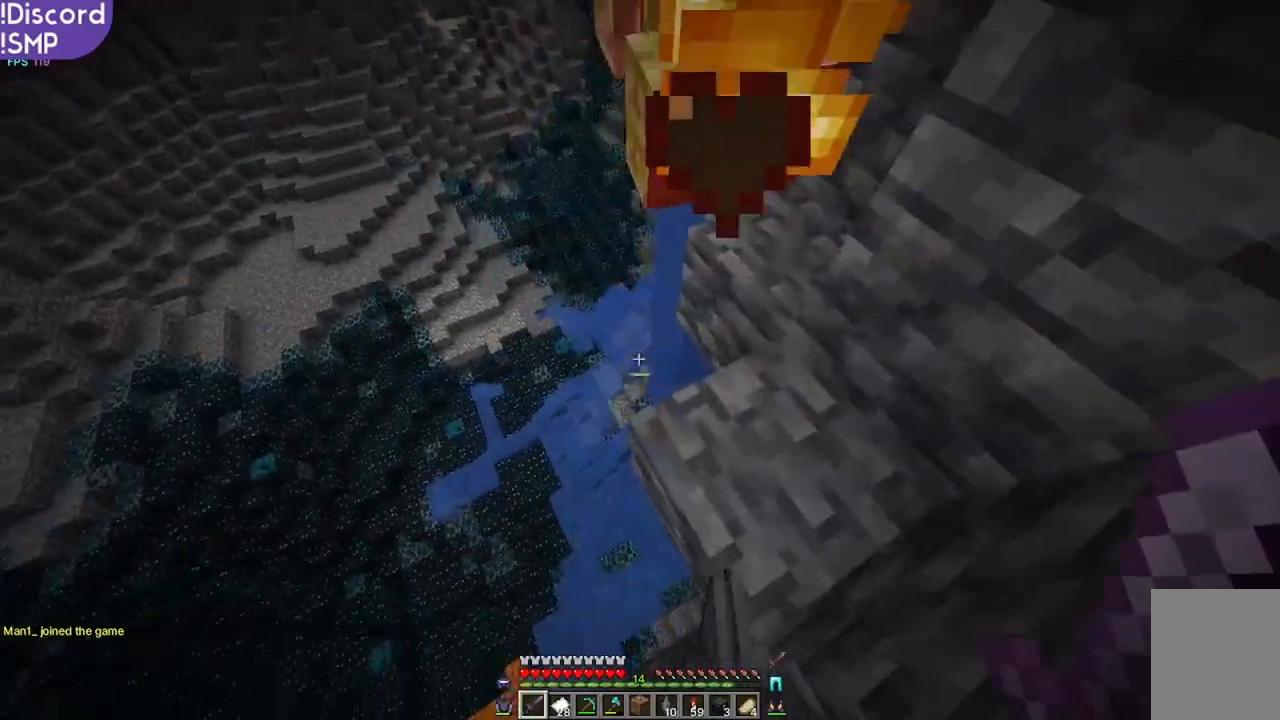
{"keys": ["w"], "mouse": [], "events": [[50, "d", "up"], [183, "w", "up"], [200, "d", "down"], [300, "d", "up"], [500, "w", "down"]]}
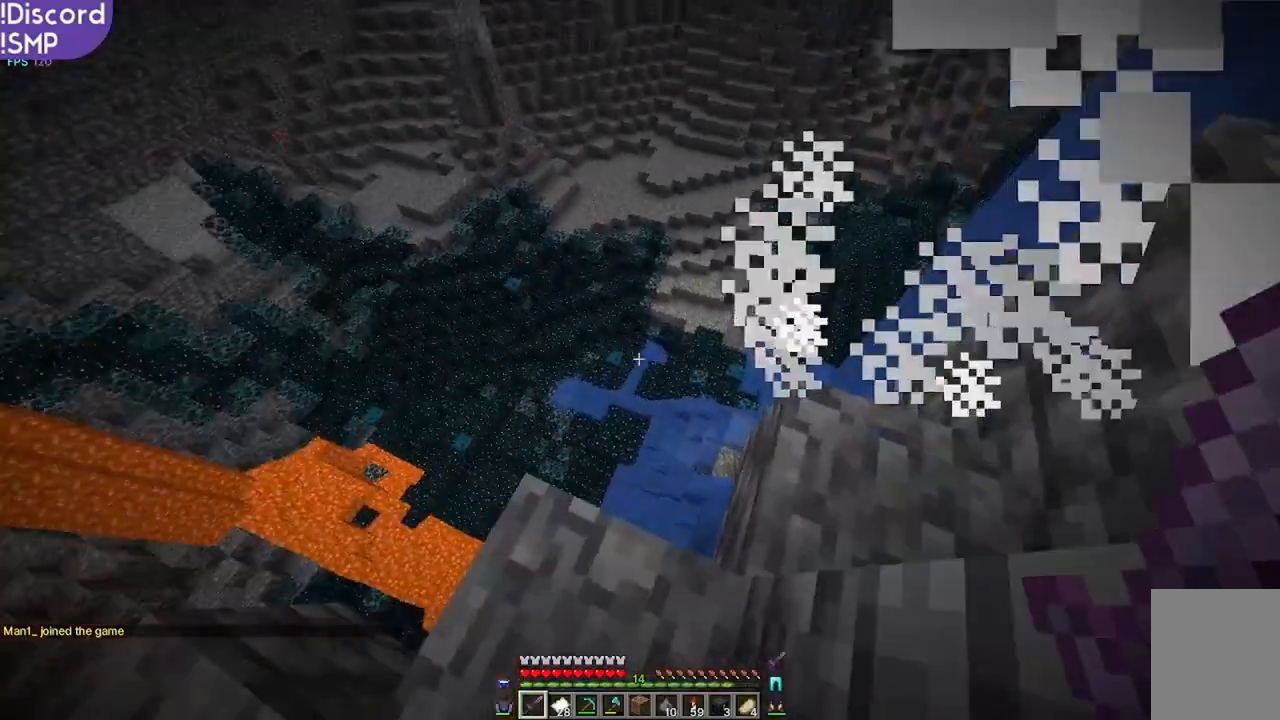
{"keys": ["w"], "mouse": [], "events": []}
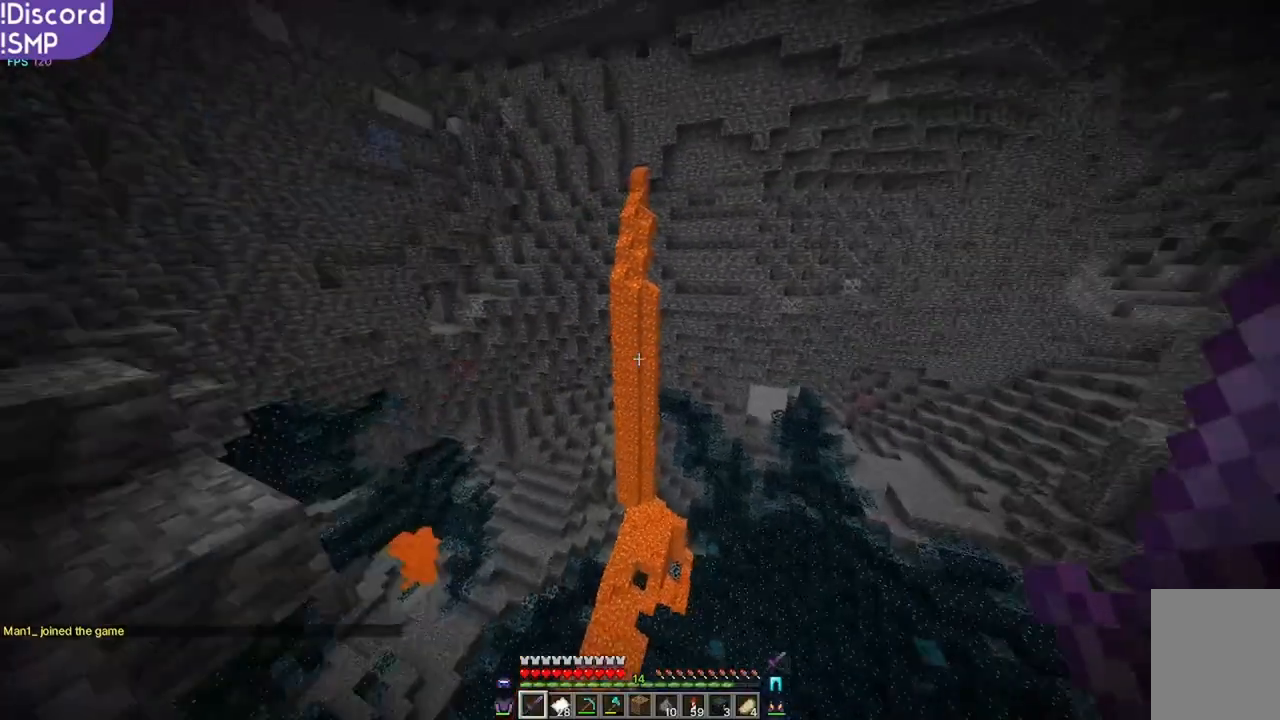
{"keys": ["w"], "mouse": [], "events": []}